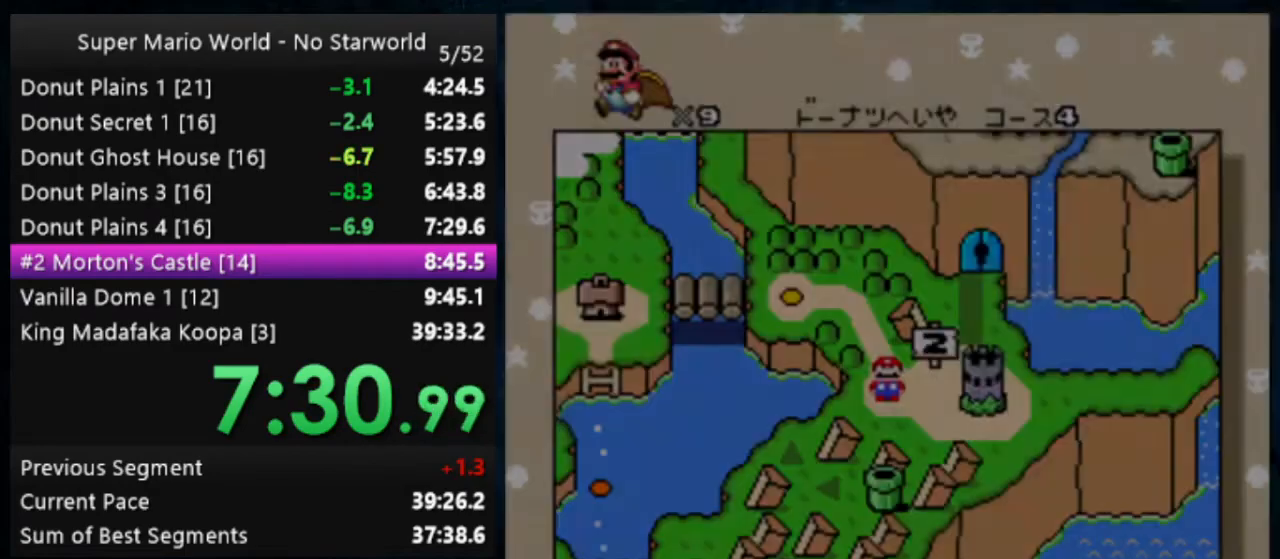
Gameplay with a controller (Nintendo layout); each line is a JSON object with the inputs held at the frame after it. "events" lists button and stick changes between this image and that frame as [ms after this image, input, new state], when the widget could be followed in between. Not read: DPAD_DOWN DPAD_RIGHT L1 L3 R1 R3.
{"buttons": ["B"], "events": [[167, "A", "down"], [167, "B", "down"], [500, "A", "up"]]}
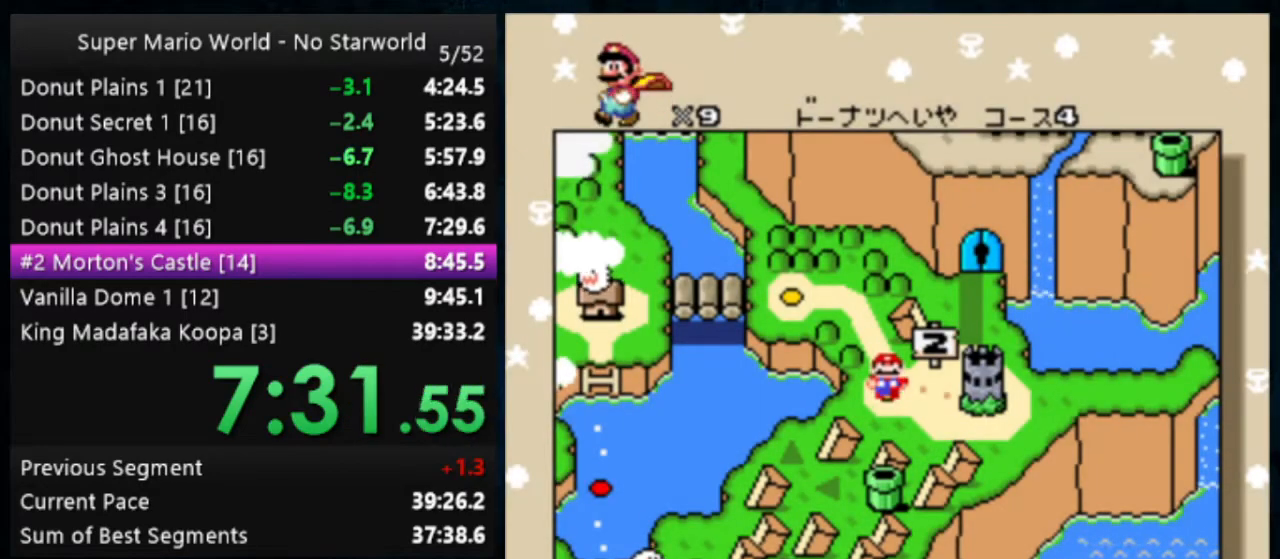
{"buttons": [], "events": [[33, "B", "up"], [100, "A", "down"], [167, "B", "down"], [200, "B", "up"], [233, "A", "up"], [267, "A", "down"], [267, "B", "down"], [367, "A", "up"], [367, "B", "up"], [400, "B", "down"], [467, "A", "down"], [500, "A", "up"], [500, "B", "up"]]}
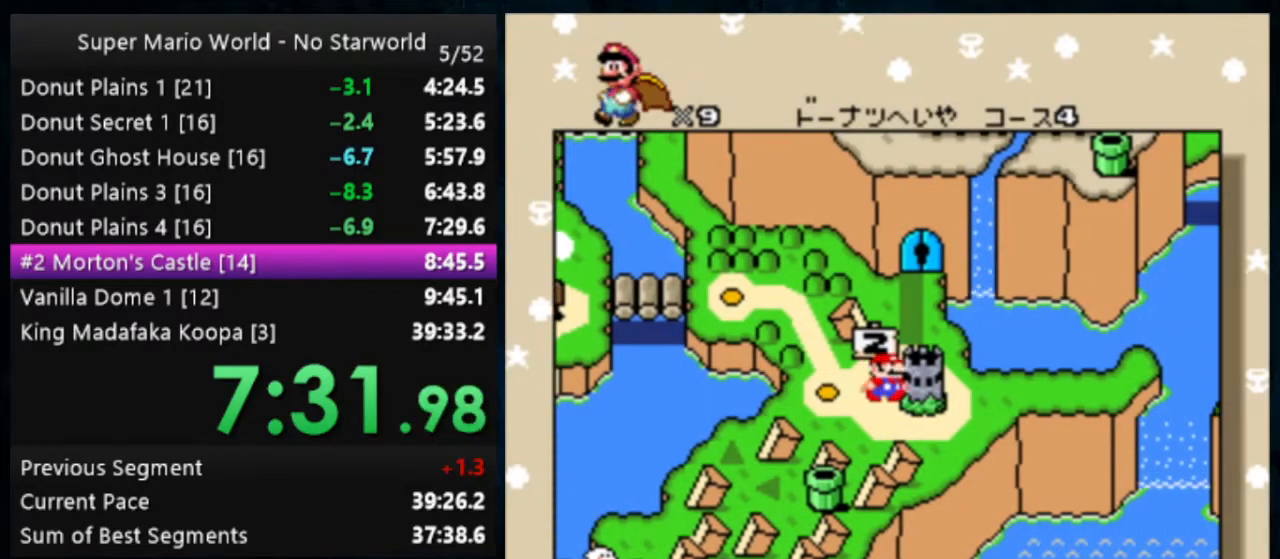
{"buttons": ["A", "B"], "events": [[33, "A", "down"], [33, "B", "down"], [67, "B", "up"], [133, "A", "up"], [167, "A", "down"], [167, "B", "down"], [200, "A", "up"], [200, "B", "up"], [267, "A", "down"], [267, "B", "down"], [333, "A", "up"], [333, "B", "up"], [367, "A", "down"], [400, "B", "down"], [433, "A", "up"], [433, "B", "up"], [500, "A", "down"], [500, "B", "down"]]}
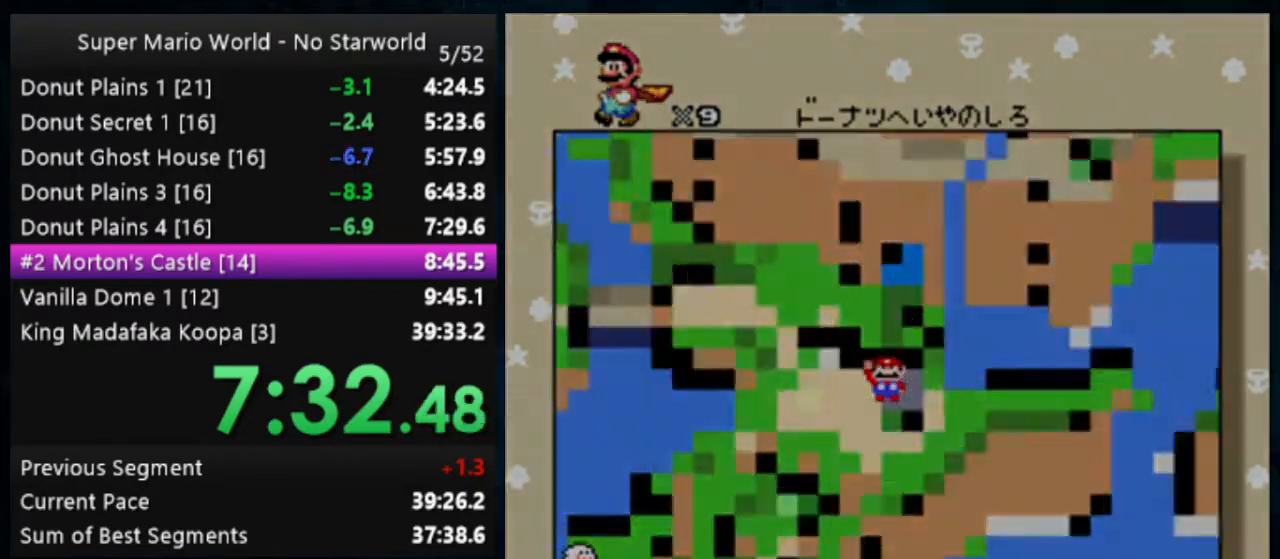
{"buttons": ["A", "B"], "events": [[67, "A", "up"], [67, "B", "up"], [133, "A", "down"], [167, "A", "up"], [433, "B", "down"], [500, "A", "down"]]}
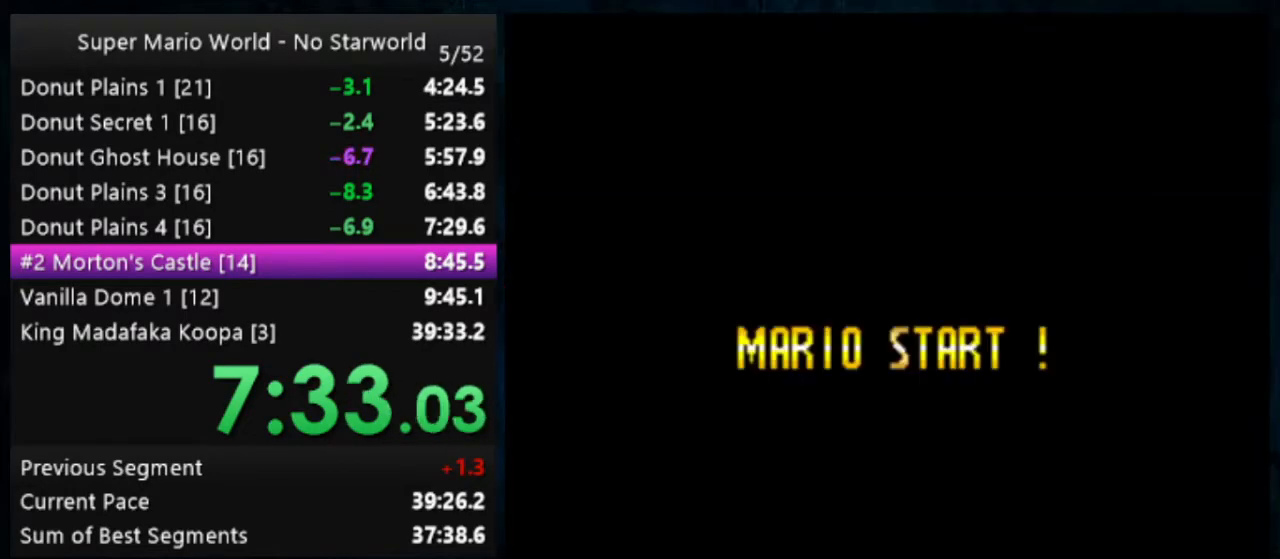
{"buttons": ["A", "B"], "events": []}
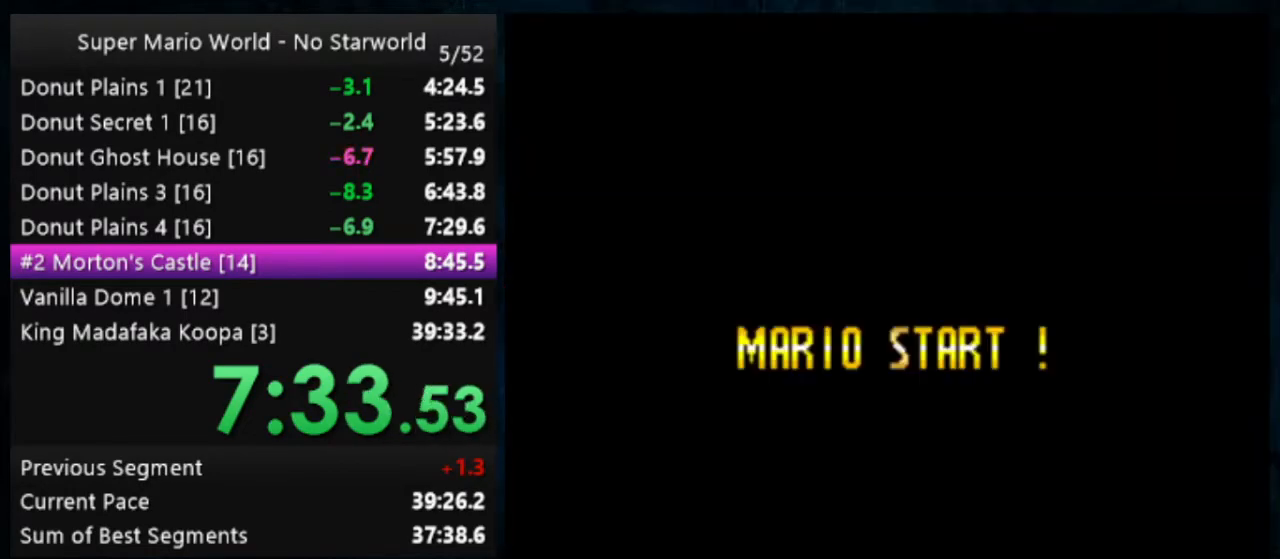
{"buttons": ["A", "B"], "events": [[100, "A", "up"], [100, "B", "up"], [200, "A", "down"], [267, "B", "down"], [300, "B", "up"], [333, "A", "up"], [367, "A", "down"], [367, "B", "down"], [433, "A", "up"], [467, "B", "up"], [500, "A", "down"], [500, "B", "down"]]}
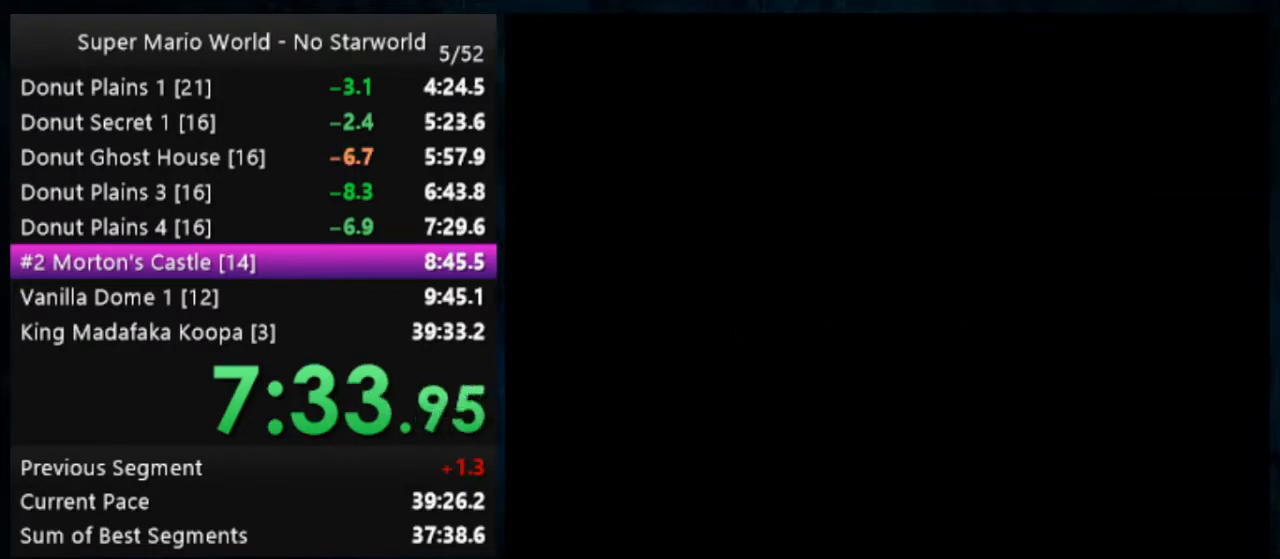
{"buttons": [], "events": [[100, "A", "up"], [100, "B", "up"], [133, "B", "down"], [167, "A", "down"], [200, "A", "up"], [200, "B", "up"], [300, "A", "down"], [300, "B", "down"], [333, "A", "up"], [333, "B", "up"], [433, "A", "down"], [433, "B", "down"], [467, "A", "up"], [467, "B", "up"]]}
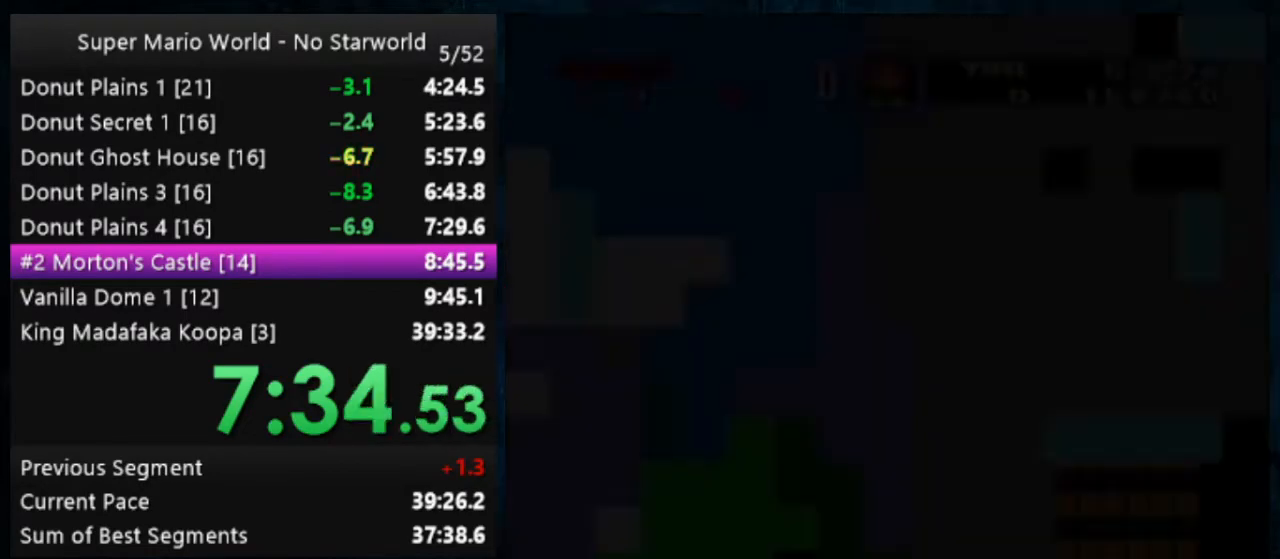
{"buttons": ["A"], "events": [[67, "A", "down"], [67, "B", "down"], [133, "A", "up"], [133, "B", "up"], [167, "A", "down"], [167, "B", "down"], [200, "A", "up"], [200, "B", "up"], [267, "A", "down"], [267, "B", "down"], [333, "A", "up"], [333, "B", "up"], [433, "A", "down"], [433, "B", "down"], [467, "A", "up"], [467, "B", "up"], [500, "A", "down"]]}
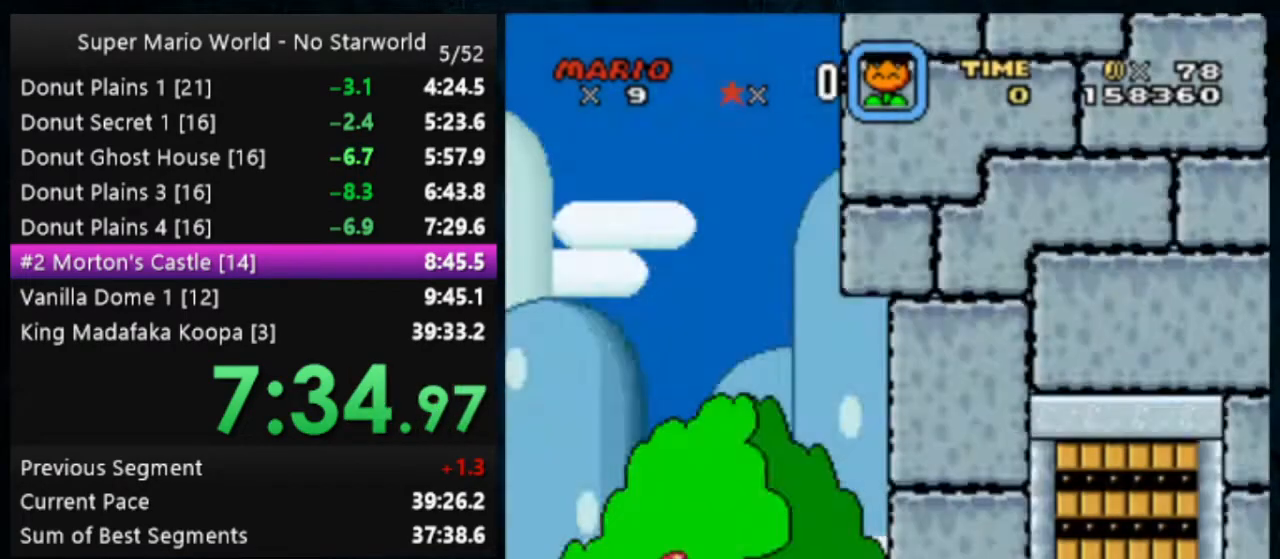
{"buttons": ["Y"], "events": [[33, "B", "down"], [200, "A", "up"], [200, "B", "up"], [433, "Y", "down"]]}
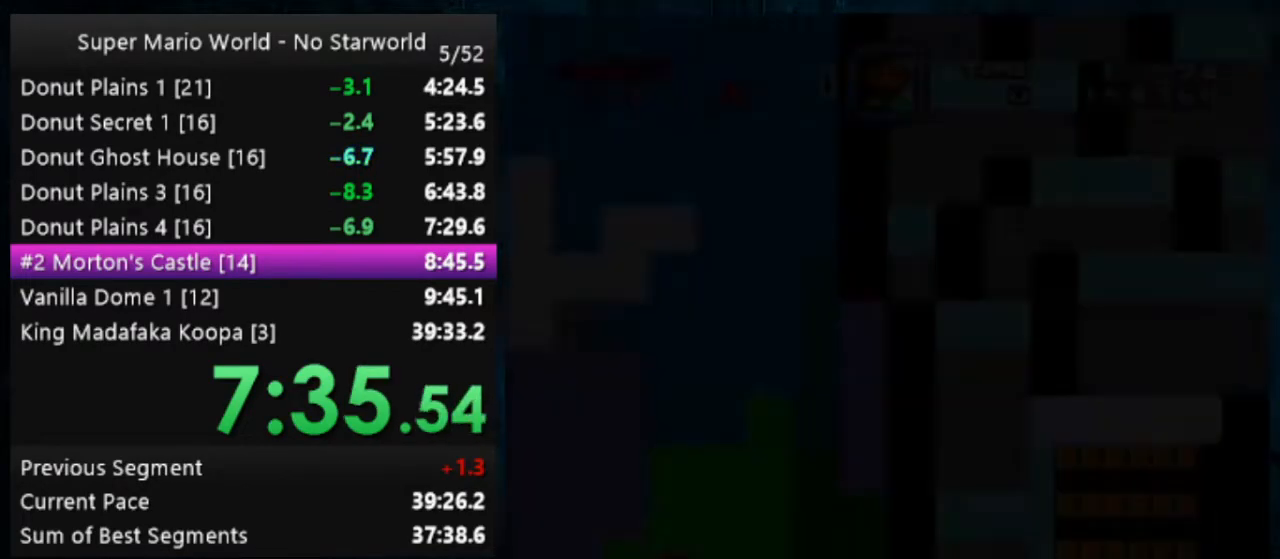
{"buttons": ["X", "Y"], "events": [[133, "X", "down"]]}
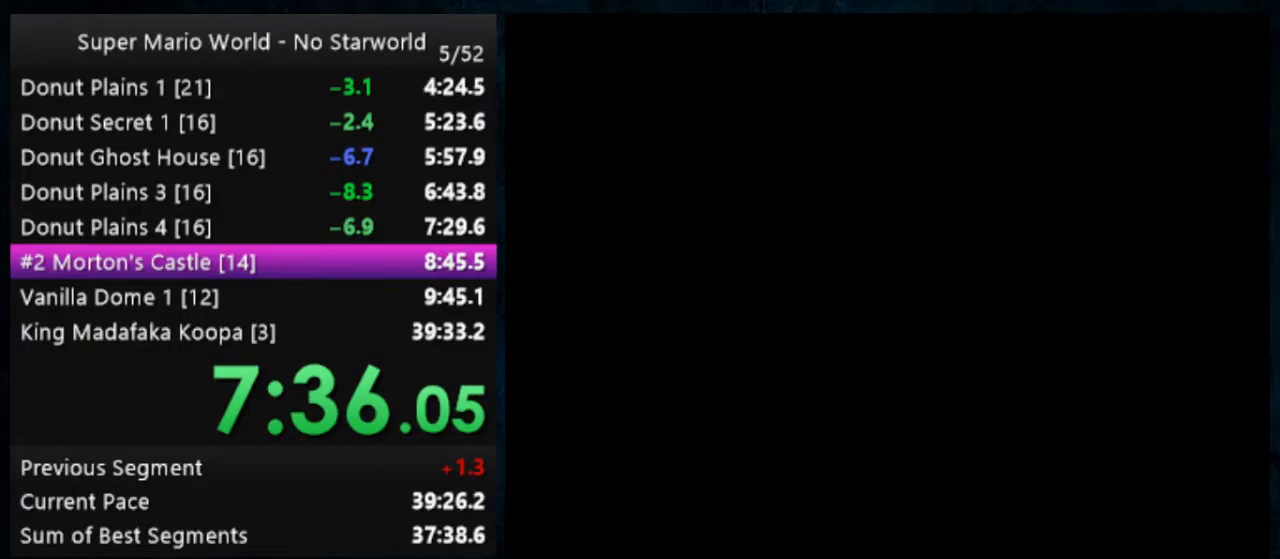
{"buttons": ["X", "Y"], "events": []}
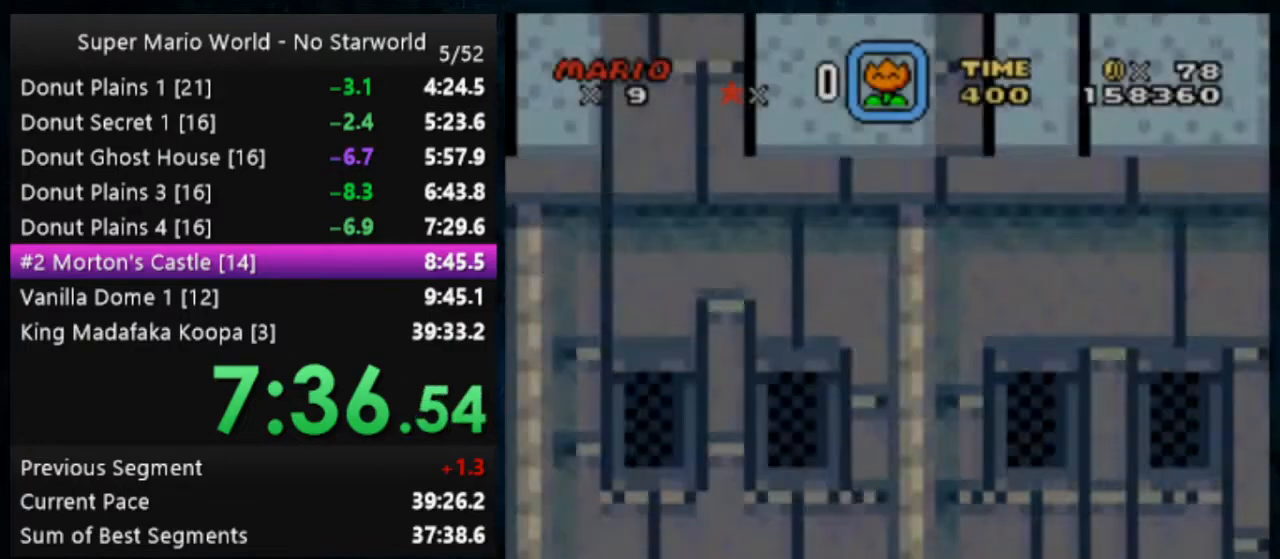
{"buttons": ["X", "Y"], "events": []}
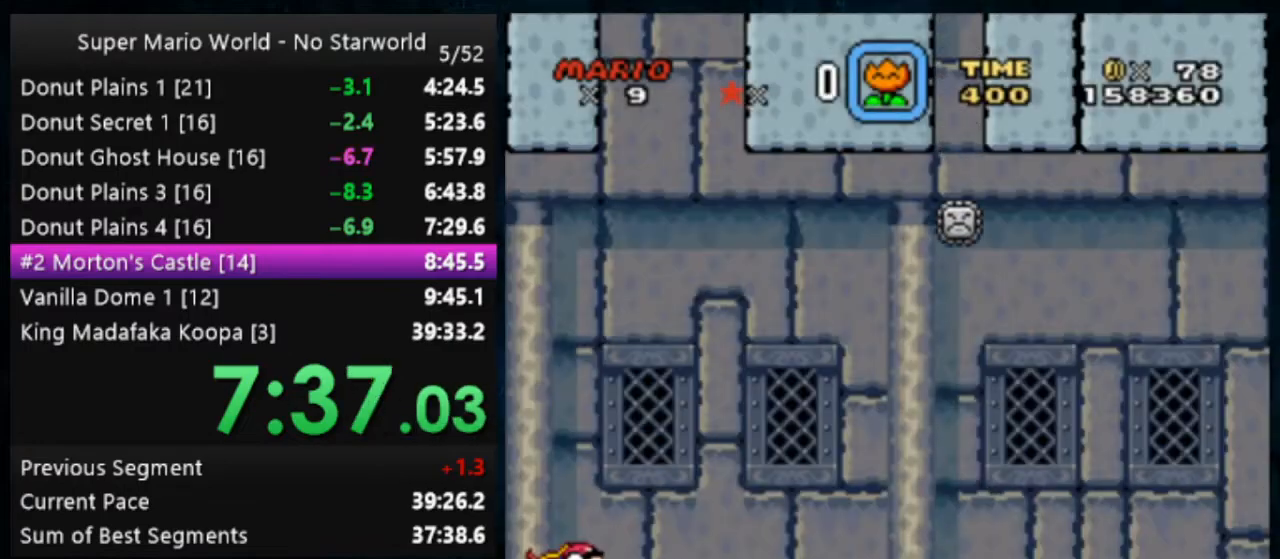
{"buttons": ["X", "Y"], "events": []}
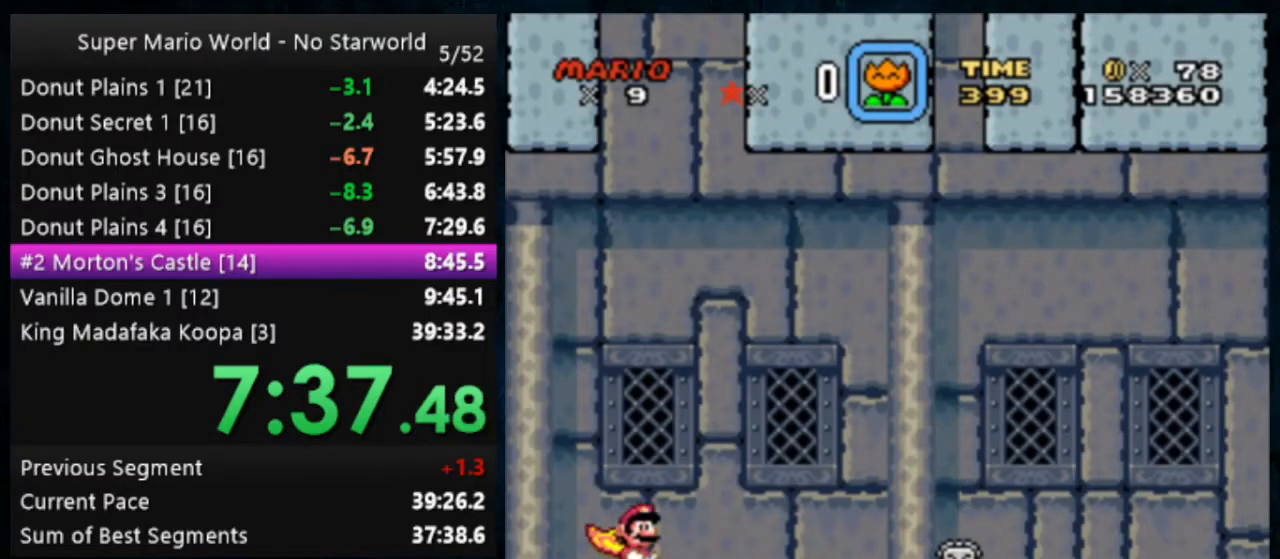
{"buttons": ["X", "Y"], "events": []}